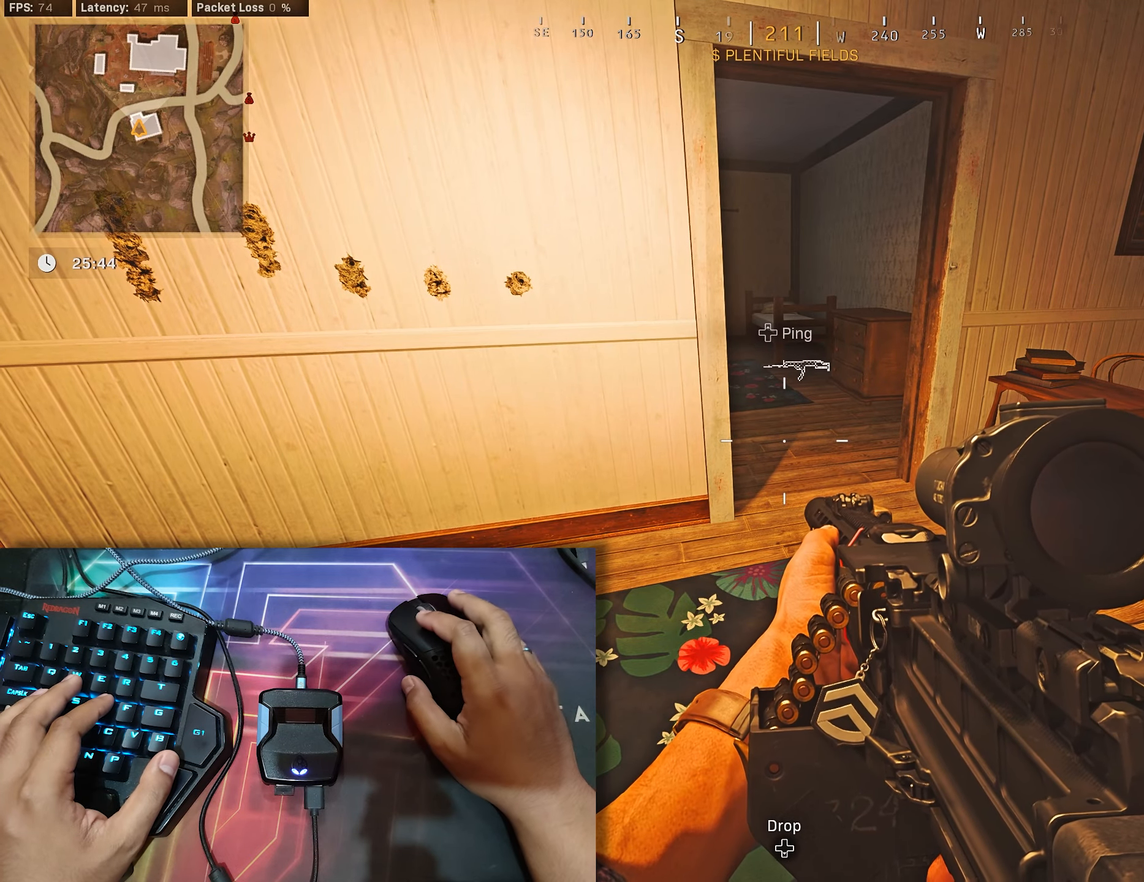
Gameplay with a controller (Xbox layout); each line is a JSON object with the inputs held at the frame after it. "events" lists button and stick changes between this image and that frame as [ms after this image, input, new state], when the widget could be followed in between.
{"buttons": [], "left_stick": "center", "right_stick": "center", "events": [[167, "right_stick", "down-left"], [250, "right_stick", "center"]]}
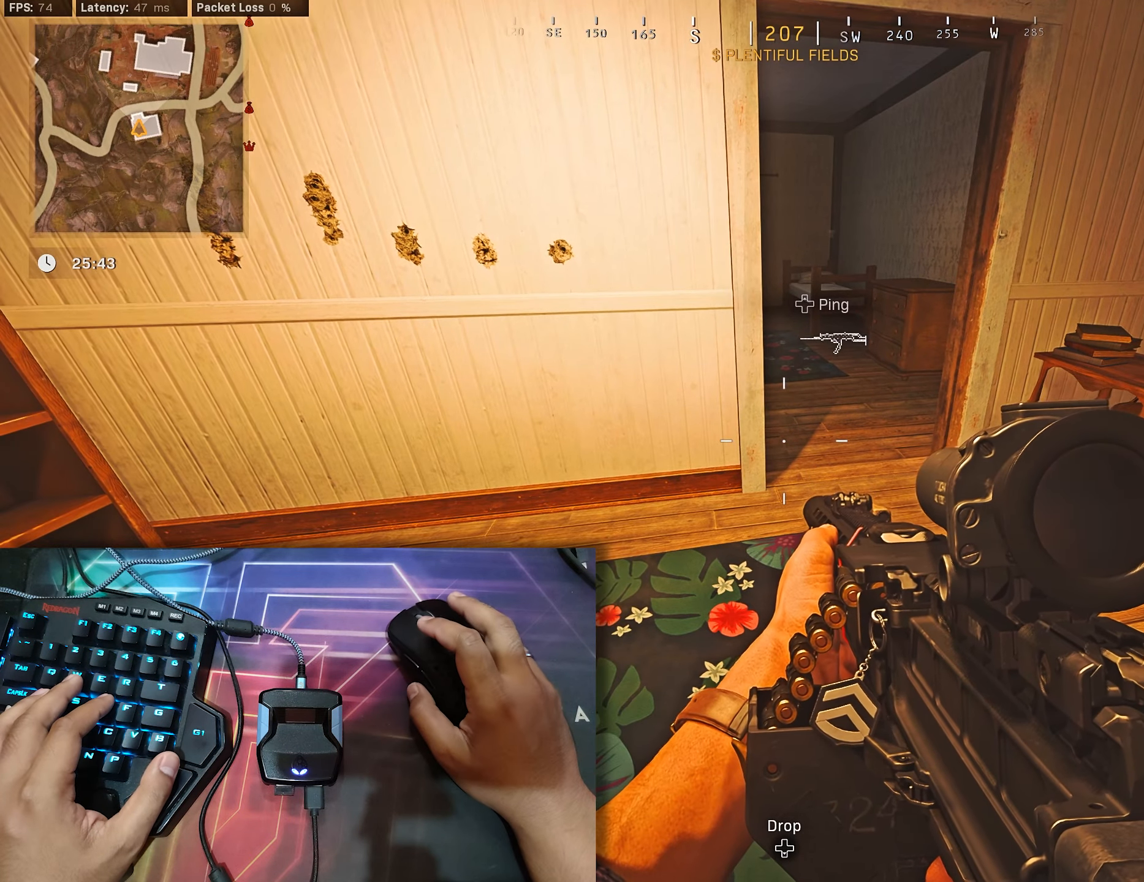
{"buttons": [], "left_stick": "center", "right_stick": "center", "events": []}
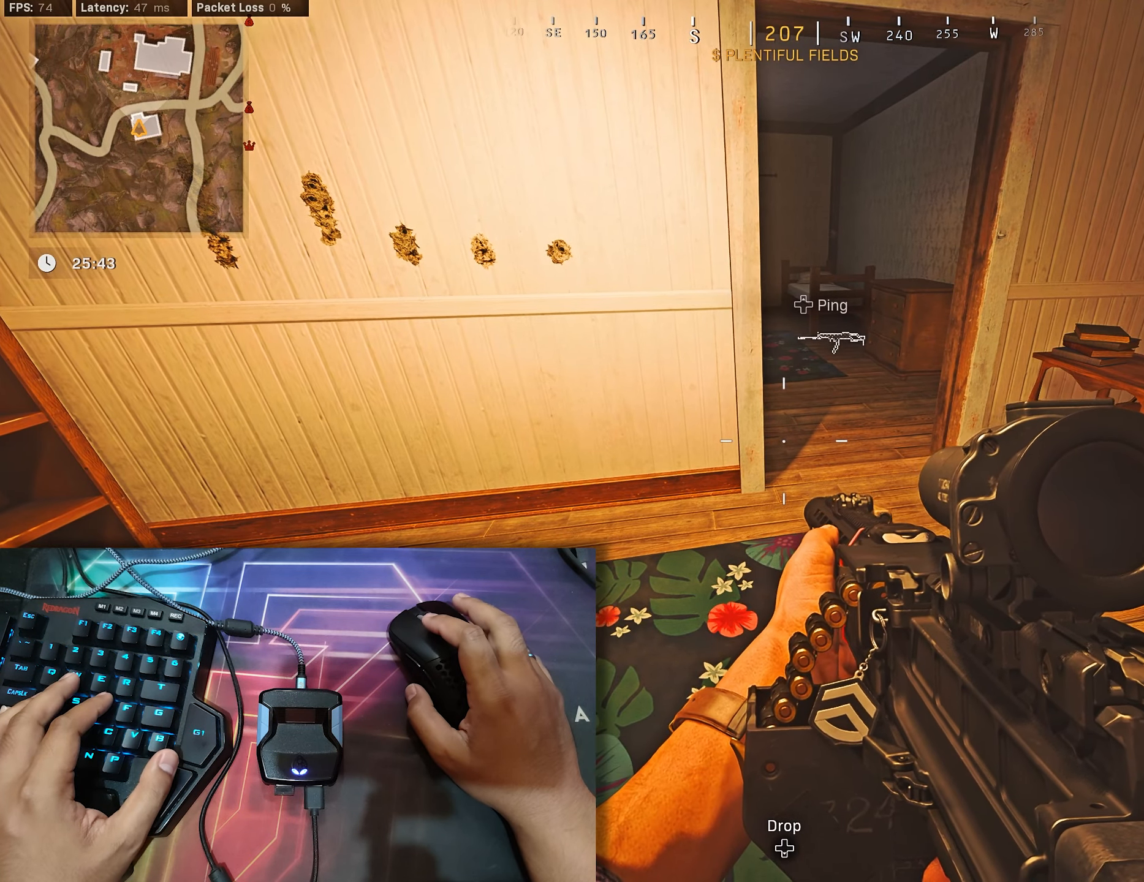
{"buttons": [], "left_stick": "center", "right_stick": "center", "events": [[150, "left_stick", "left"], [417, "left_stick", "center"]]}
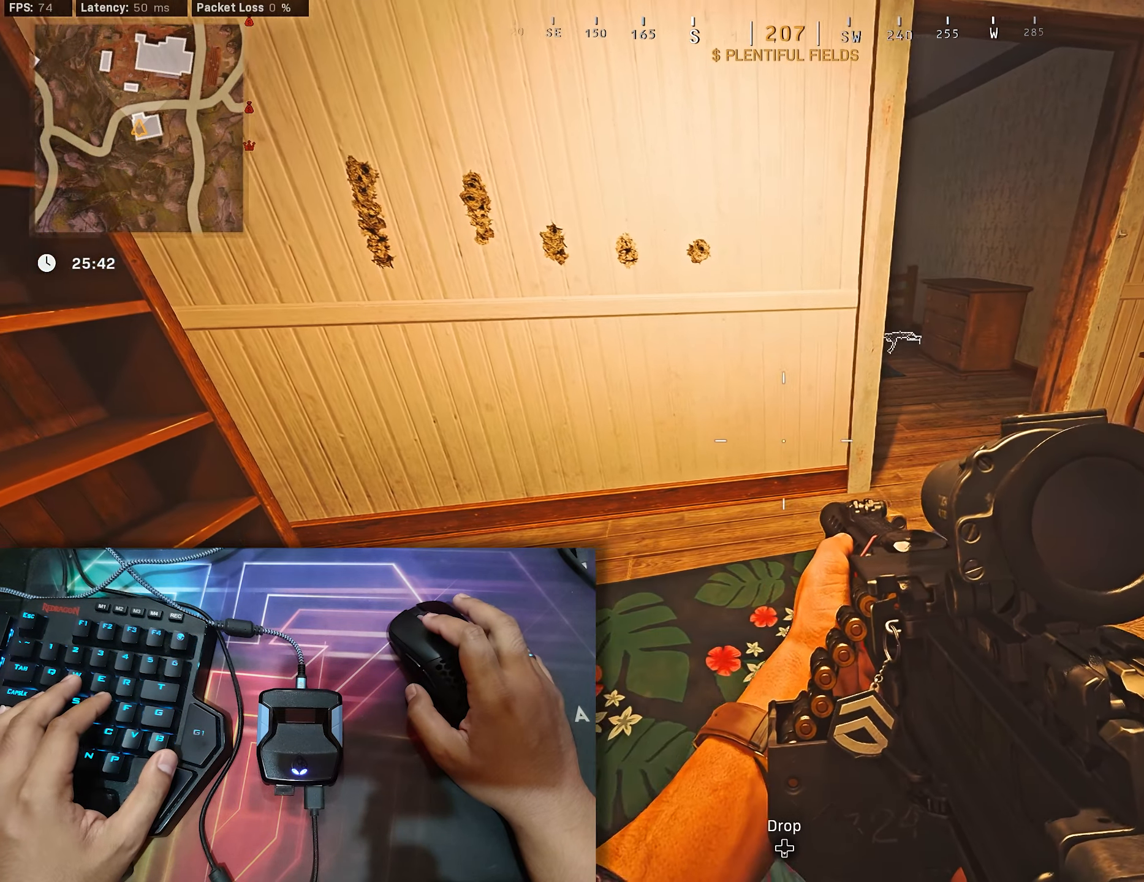
{"buttons": [], "left_stick": "center", "right_stick": "center", "events": []}
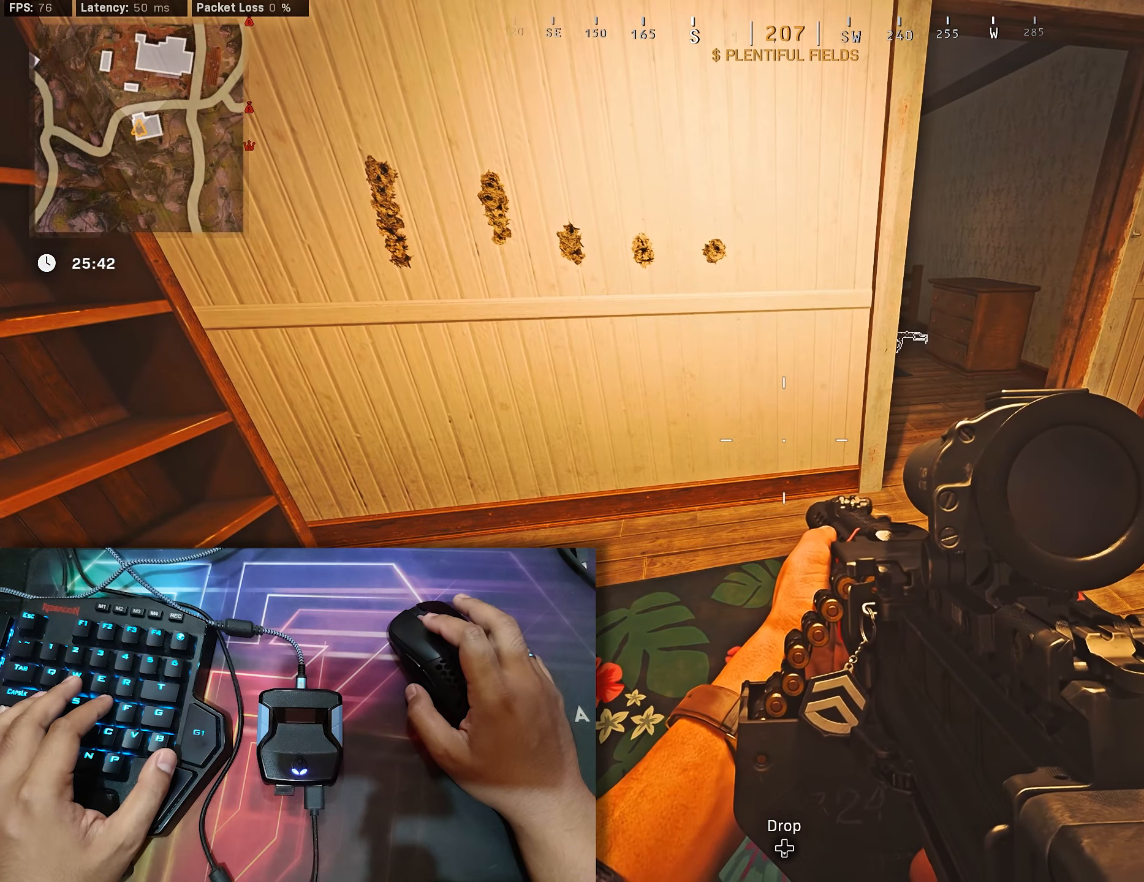
{"buttons": [], "left_stick": "center", "right_stick": "center", "events": []}
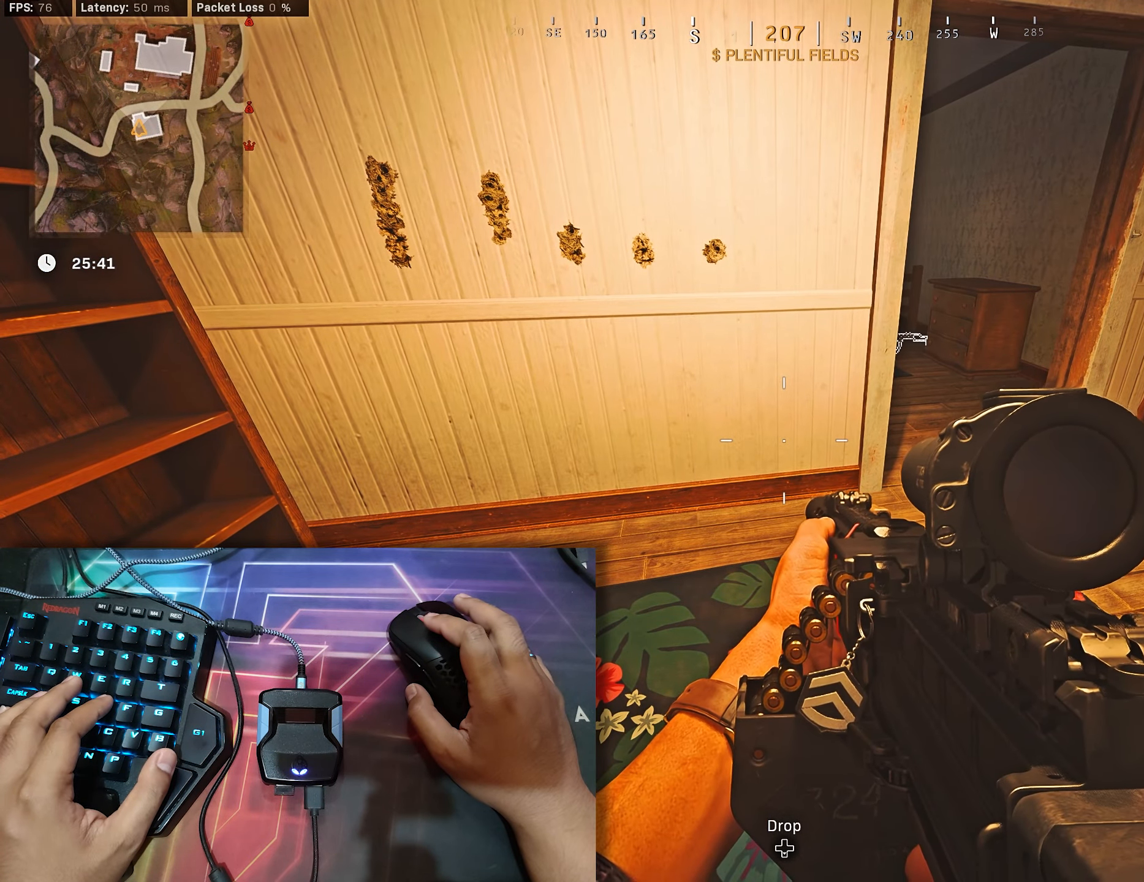
{"buttons": [], "left_stick": "center", "right_stick": "center", "events": []}